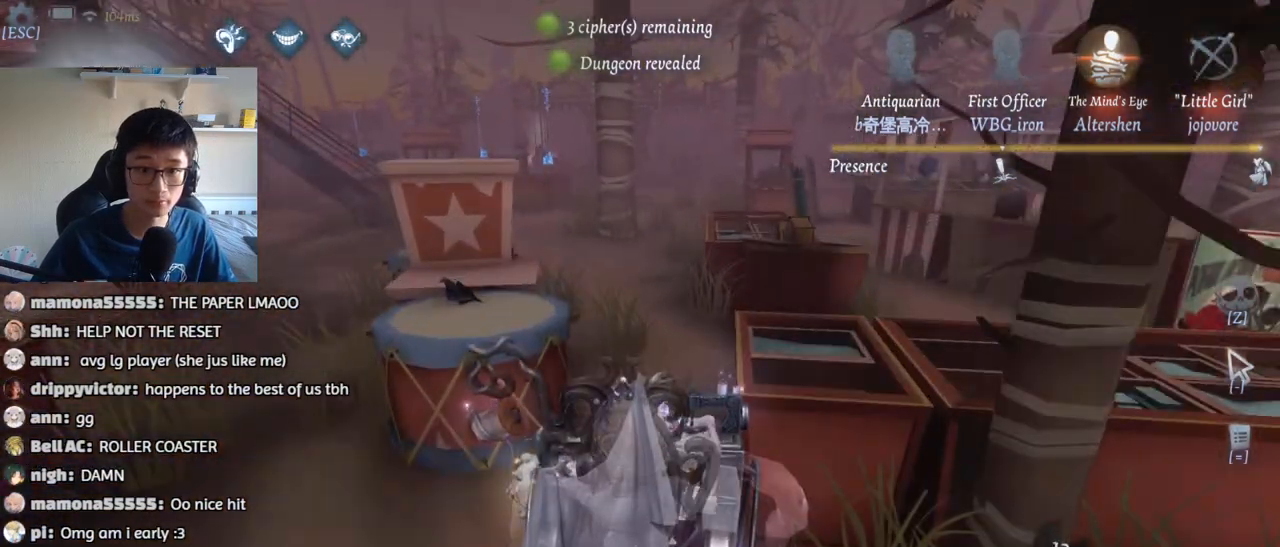
Gameplay with keyboard and mouse; each line is a JSON object with the keys and mouse buttons held at the frame after it. "events" lists presses ("down") and releases ("up") of "1", "2", "3", "4", "5", "a", "alt", "b", "c", "ctrl", "d", "e", "f", "g", "q", "r", "s", "shift", "space", "t", "tab", "v", "w", "x", "z", "mouse_left", "mouse_wheel", "mouse_right" and "mouse_mb4" between this image and that frame as [ms after this image, input, new state], when the widget could be followed in between. "mouse_left", "mouse_wheel", "mouse_right", "mouse_mb4" = the "left", "wheel", "right", "mb4" buttons of the "mouse" list. No other keys are recorded. "wheel" means that the mouse wheel is clicked or scrolled. Mouse movement is not recorded. Not read: mouse_mb5.
{"keys": [], "mouse": [], "events": []}
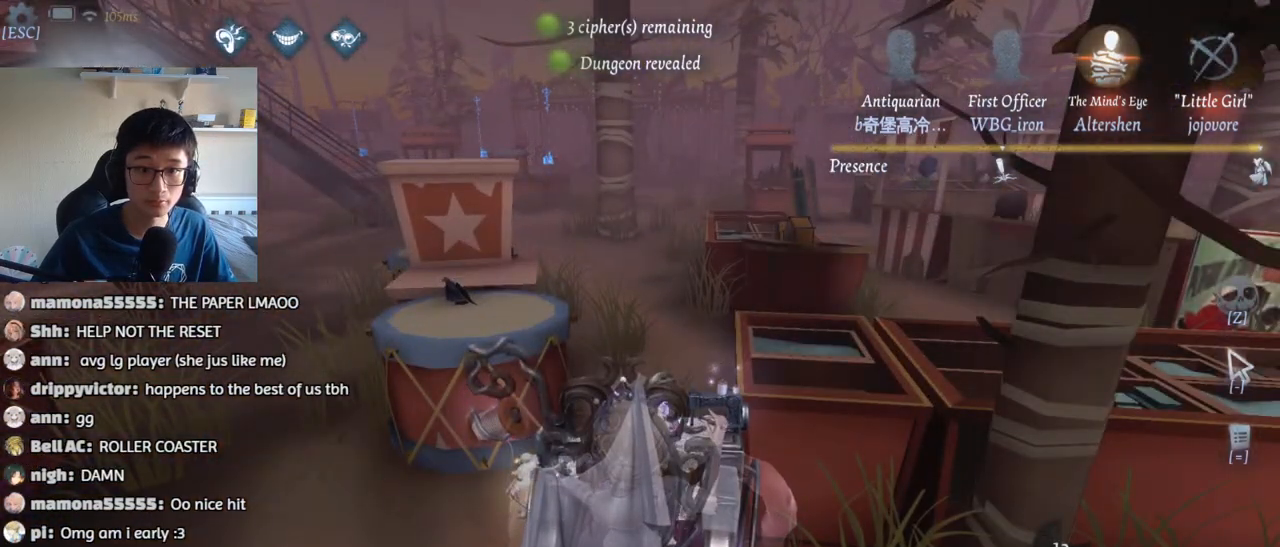
{"keys": ["d"], "mouse": [], "events": [[50, "d", "down"]]}
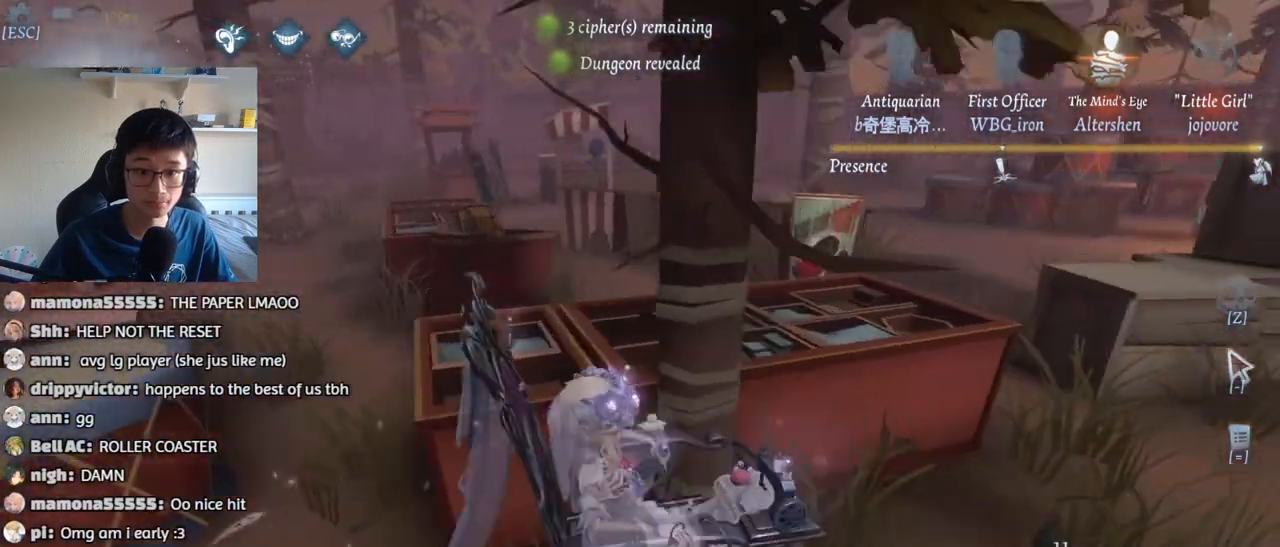
{"keys": ["d"], "mouse": [], "events": []}
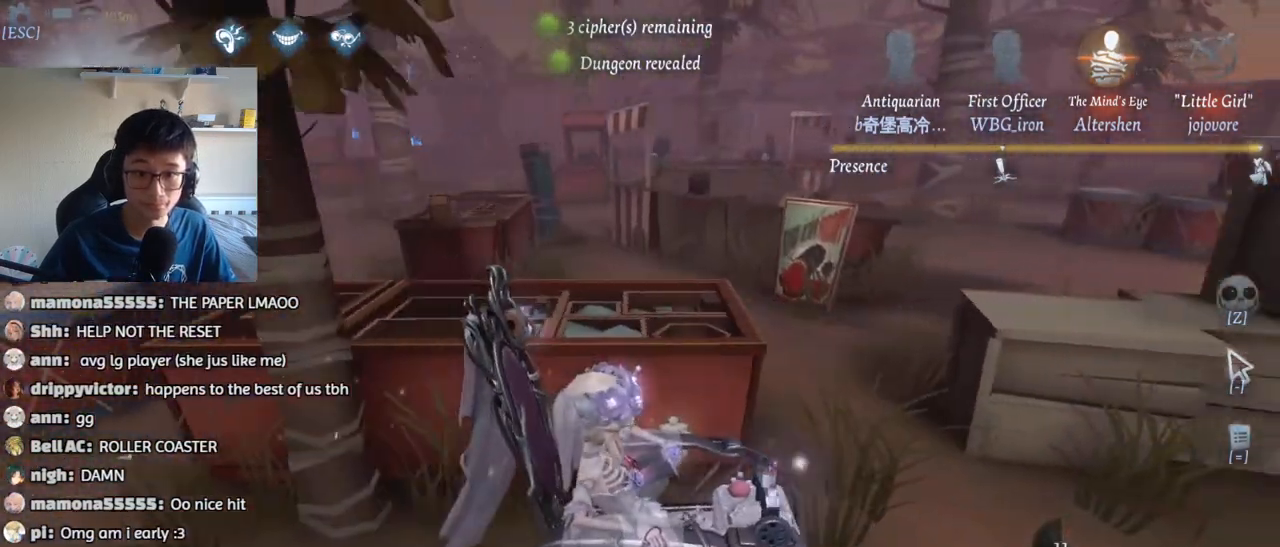
{"keys": [], "mouse": [], "events": [[350, "d", "up"]]}
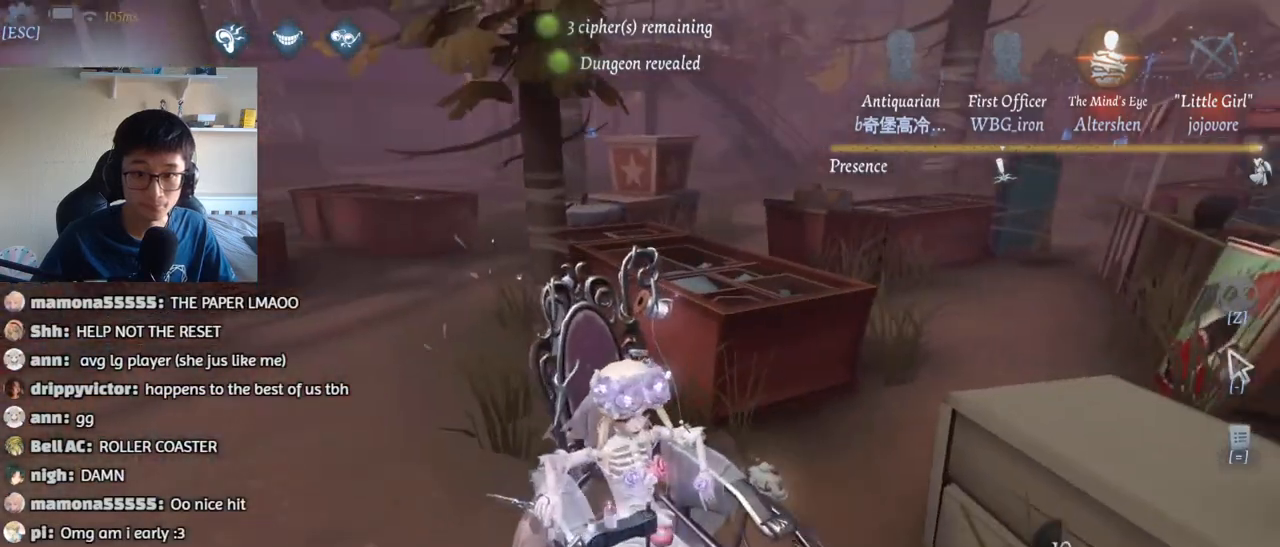
{"keys": ["d", "w"], "mouse": [], "events": [[117, "d", "down"], [233, "w", "down"]]}
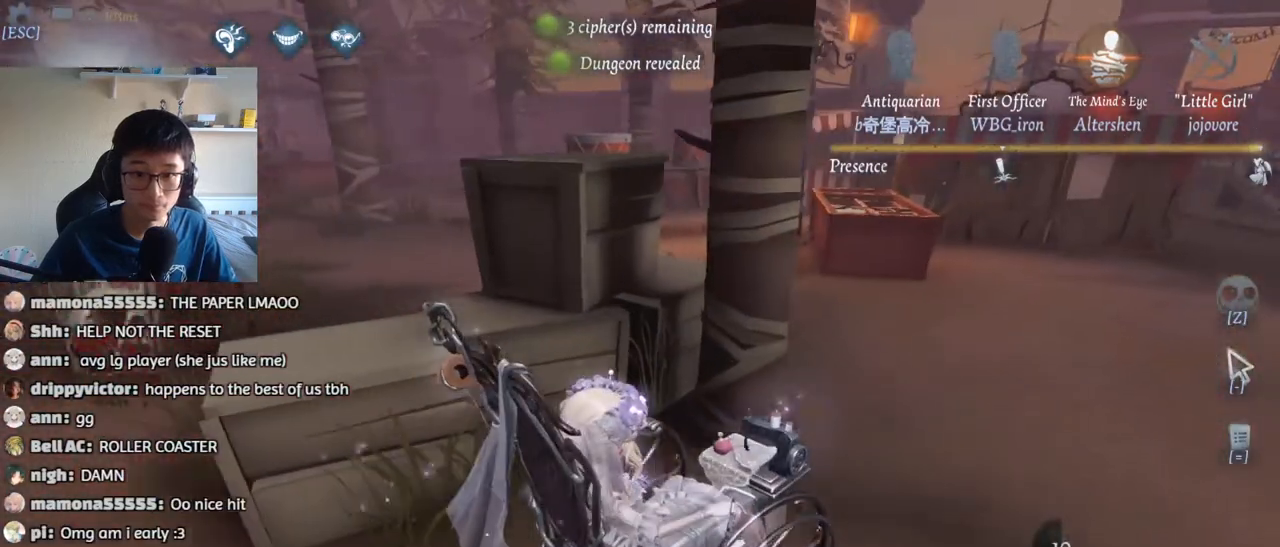
{"keys": ["1", "d", "w"], "mouse": [], "events": [[383, "1", "down"]]}
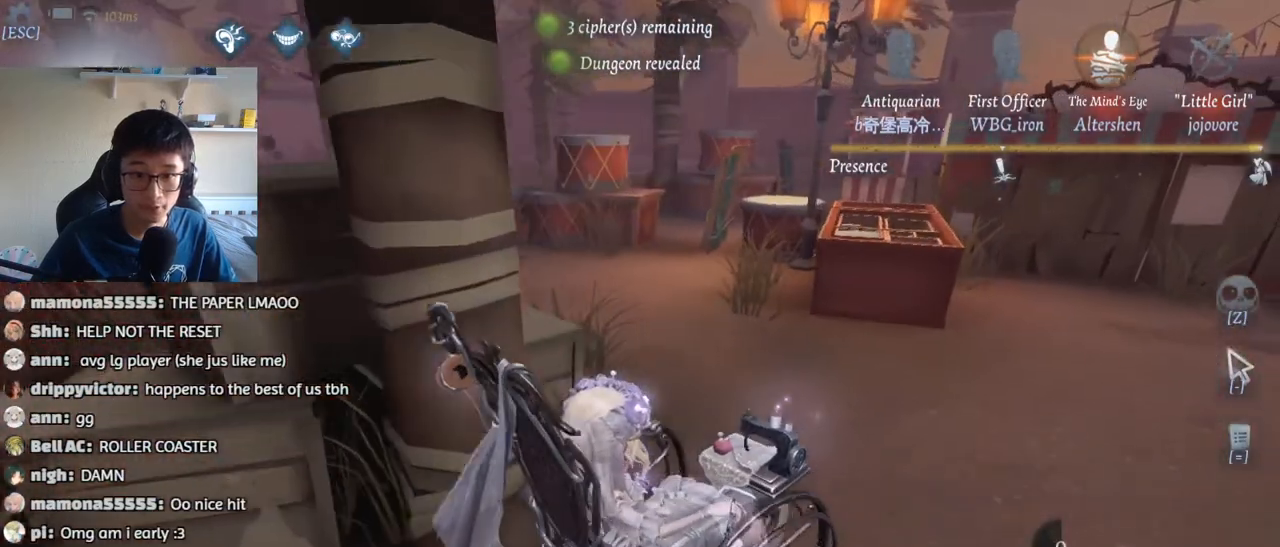
{"keys": ["d", "w"], "mouse": [], "events": [[300, "1", "up"]]}
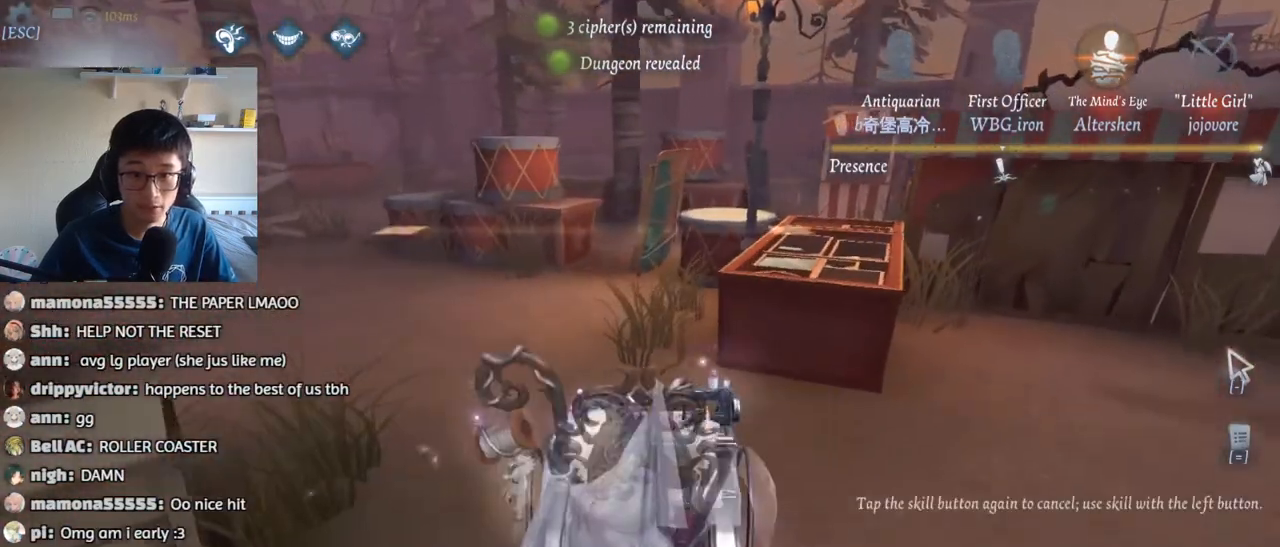
{"keys": ["a", "w"], "mouse": [], "events": [[67, "d", "up"], [167, "a", "down"]]}
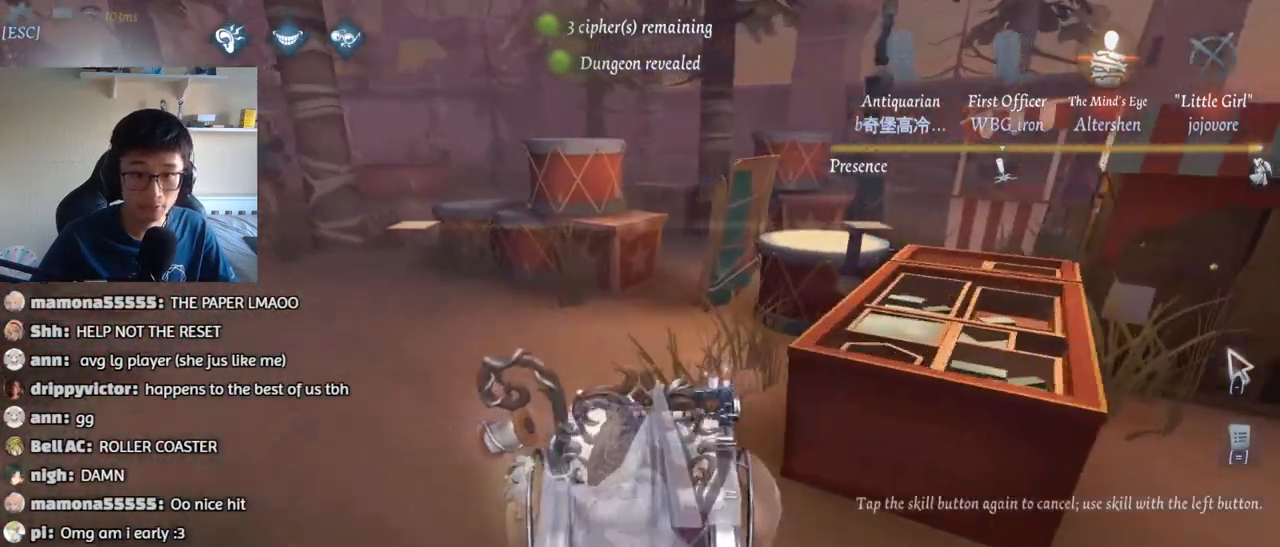
{"keys": ["a", "w"], "mouse": [], "events": []}
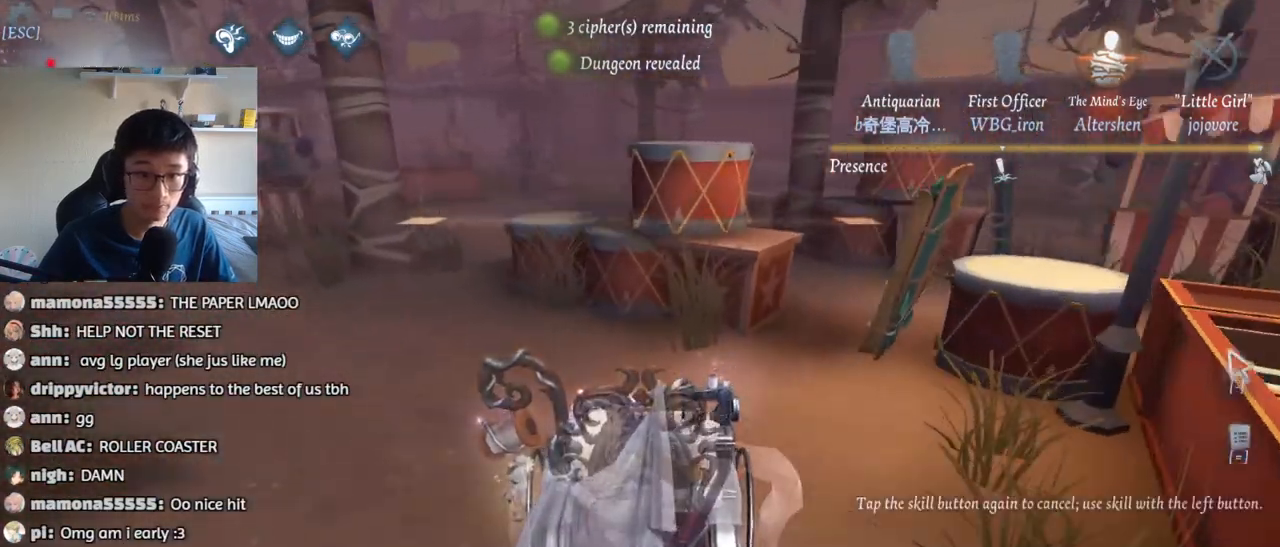
{"keys": ["a", "w"], "mouse": [], "events": [[17, "a", "up"], [117, "a", "down"]]}
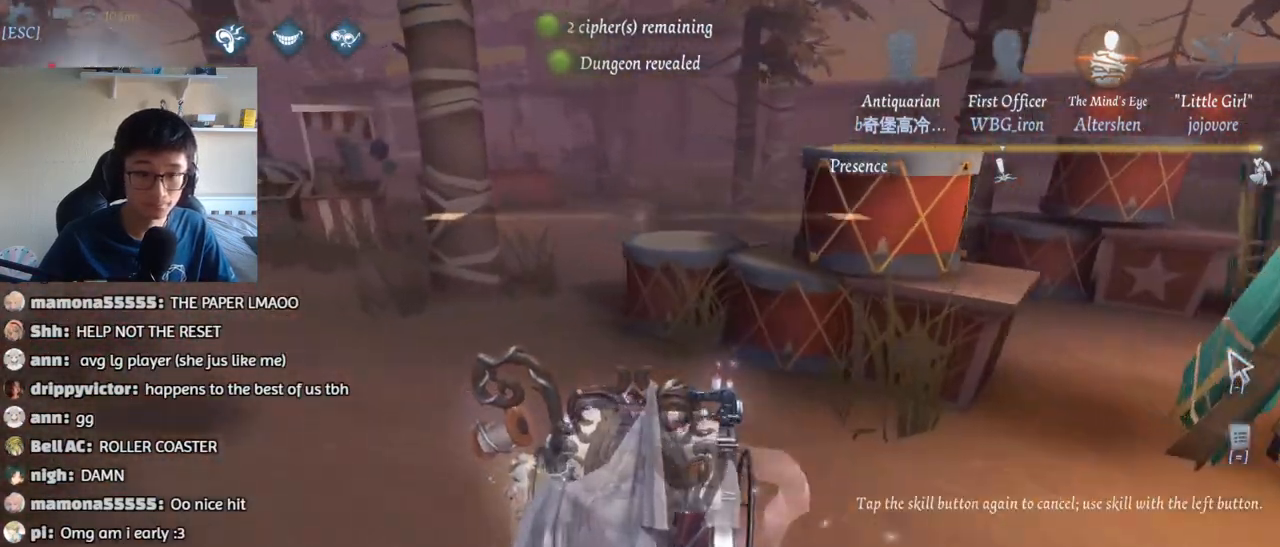
{"keys": ["w"], "mouse": [], "events": [[67, "a", "up"]]}
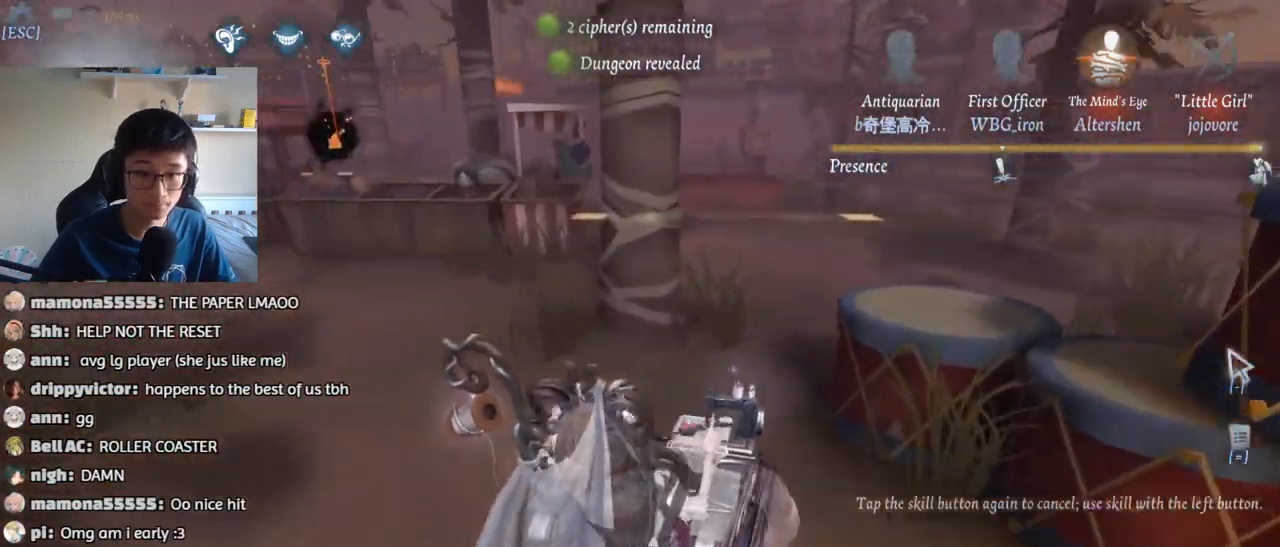
{"keys": ["d", "w"], "mouse": [], "events": [[17, "d", "down"], [133, "1", "down"], [283, "1", "up"]]}
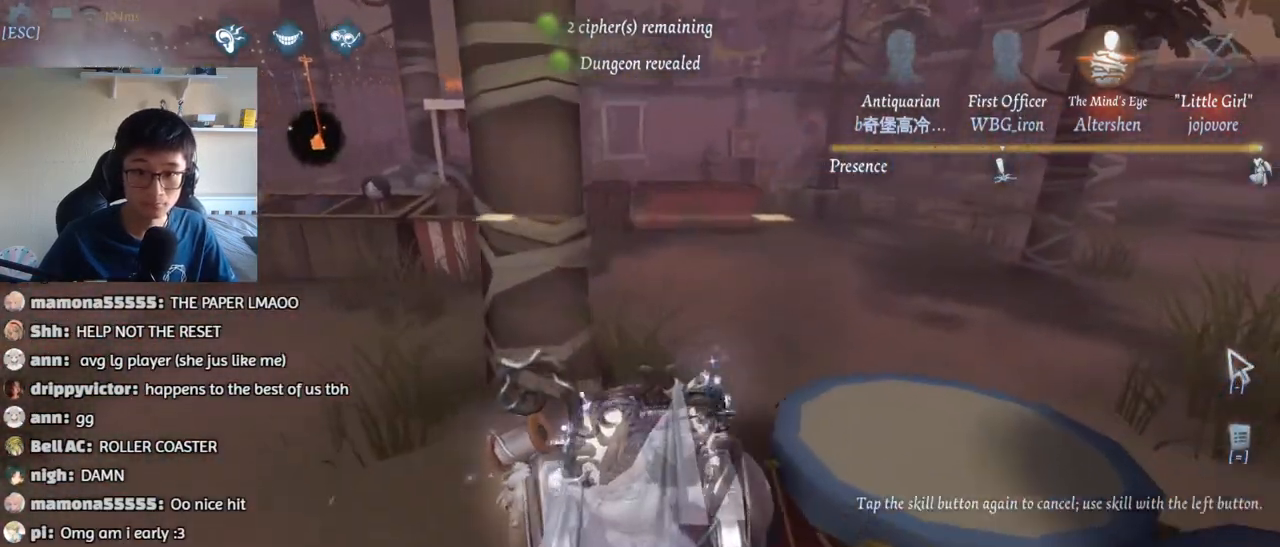
{"keys": ["shift", "w"], "mouse": [], "events": [[67, "d", "up"], [350, "shift", "down"]]}
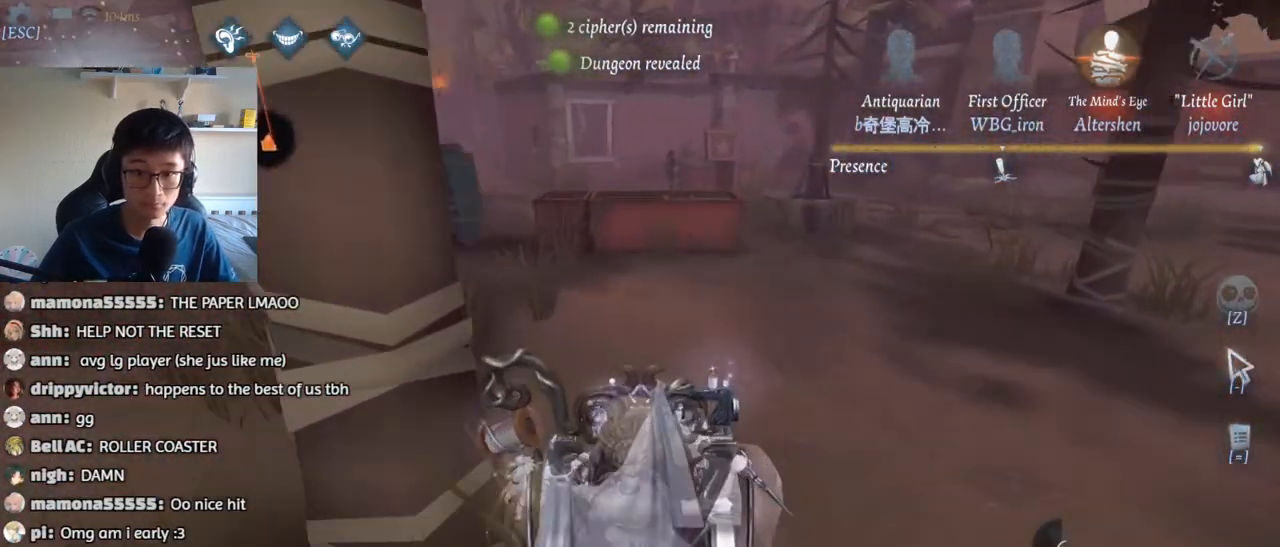
{"keys": ["w"], "mouse": [], "events": [[300, "shift", "up"]]}
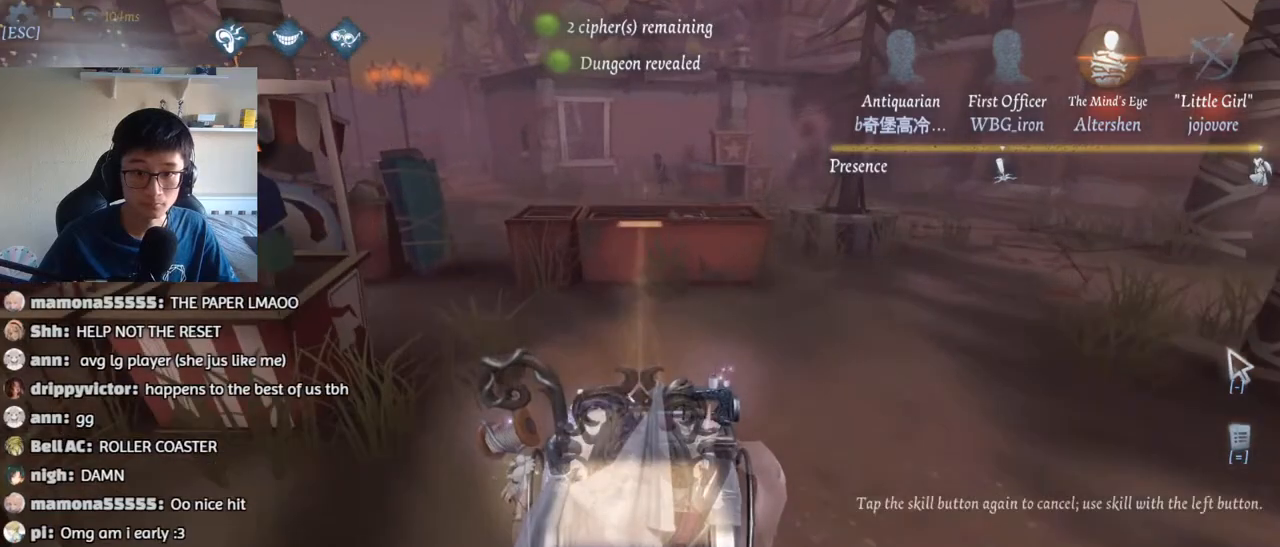
{"keys": ["shift", "w"], "mouse": [], "events": [[17, "shift", "down"], [117, "shift", "up"], [500, "shift", "down"]]}
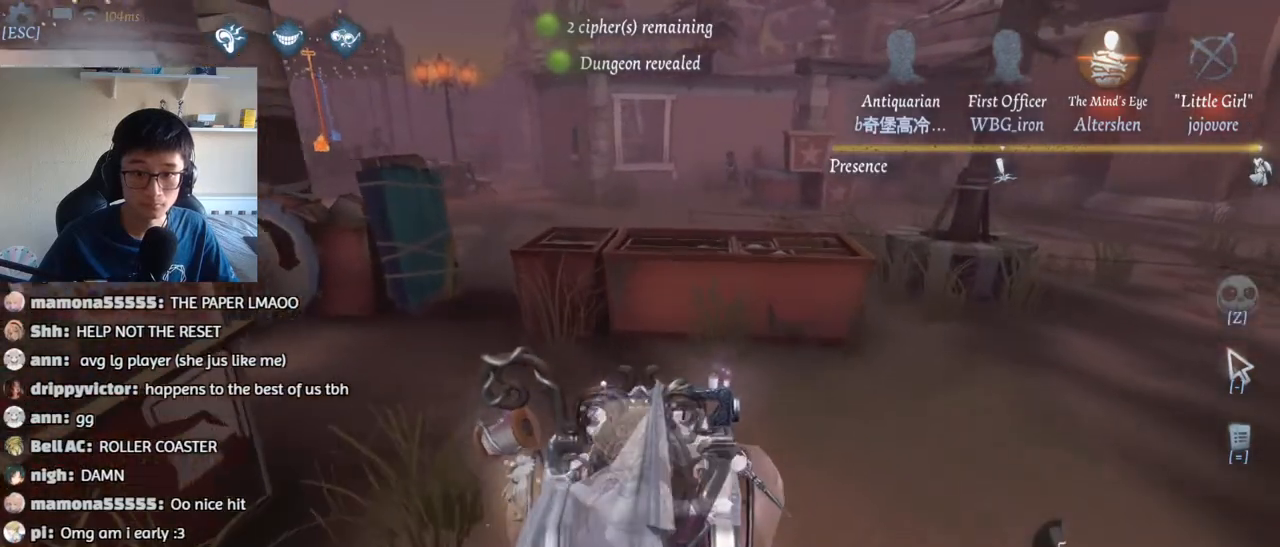
{"keys": ["a", "shift", "w"], "mouse": [], "events": [[83, "a", "down"]]}
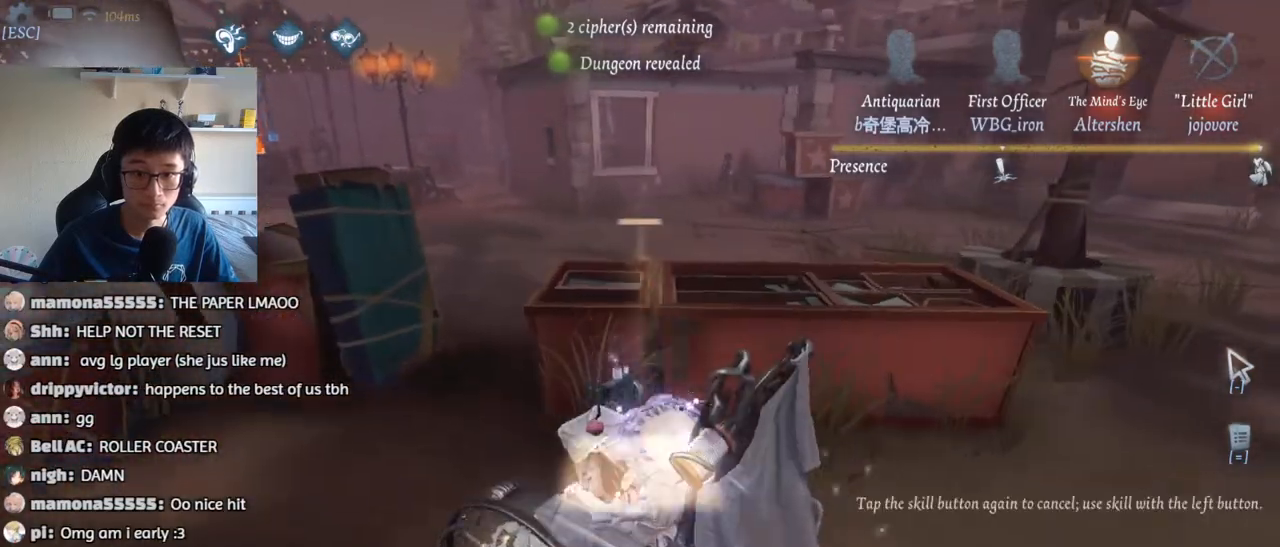
{"keys": ["a", "w"], "mouse": [], "events": [[67, "shift", "up"], [267, "a", "up"], [333, "a", "down"]]}
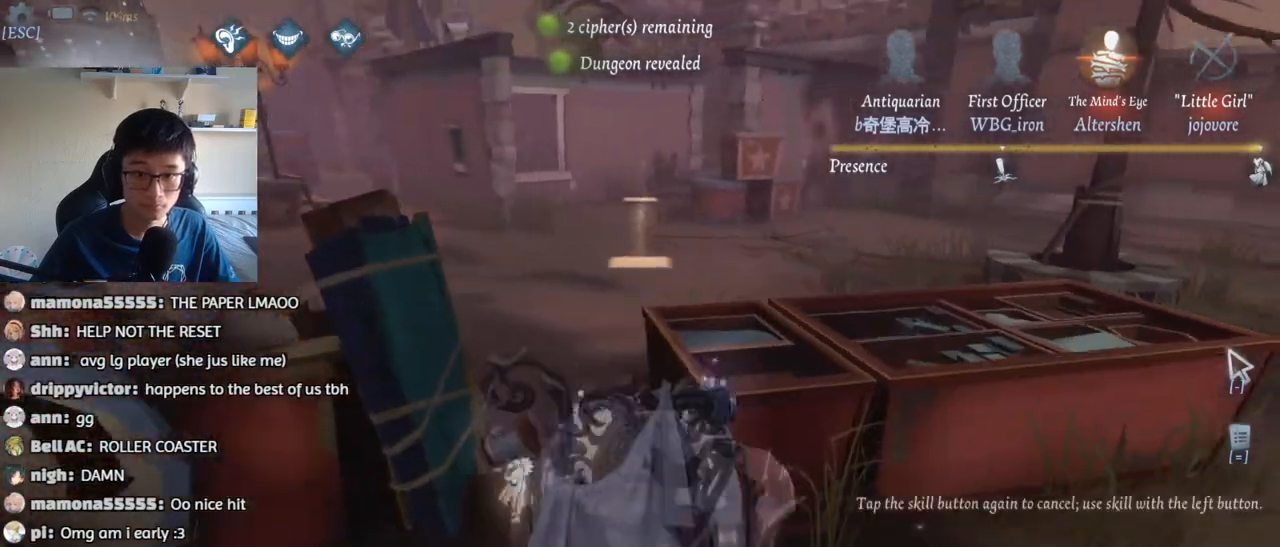
{"keys": ["w"], "mouse": ["left"], "events": [[67, "a", "up"], [433, "mouse_left", "down"]]}
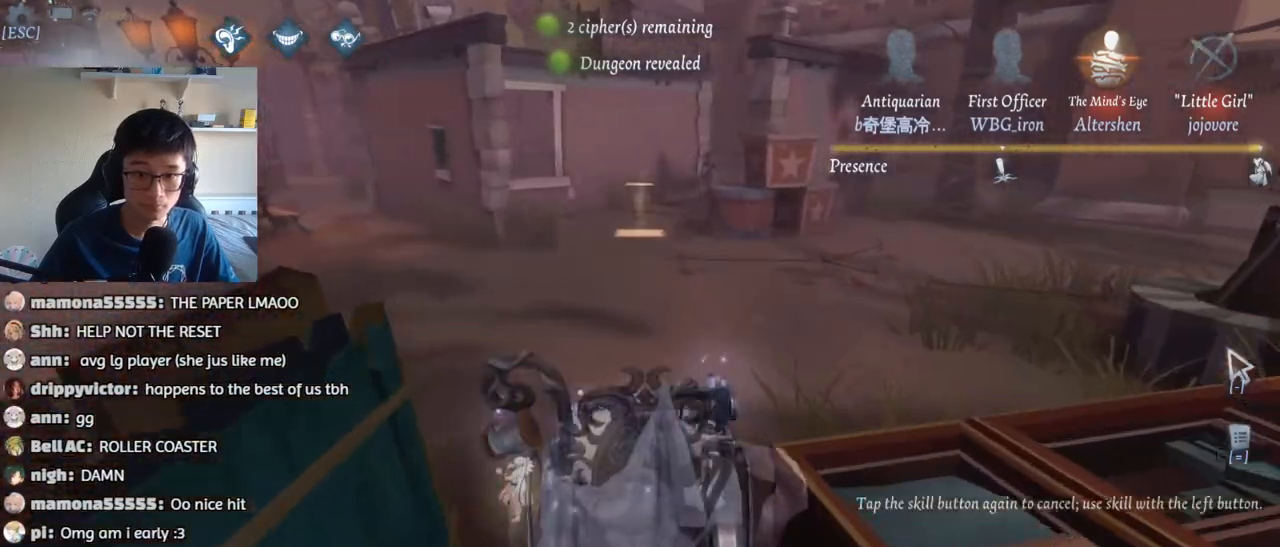
{"keys": ["1", "w"], "mouse": [], "events": [[167, "mouse_left", "up"], [467, "1", "down"]]}
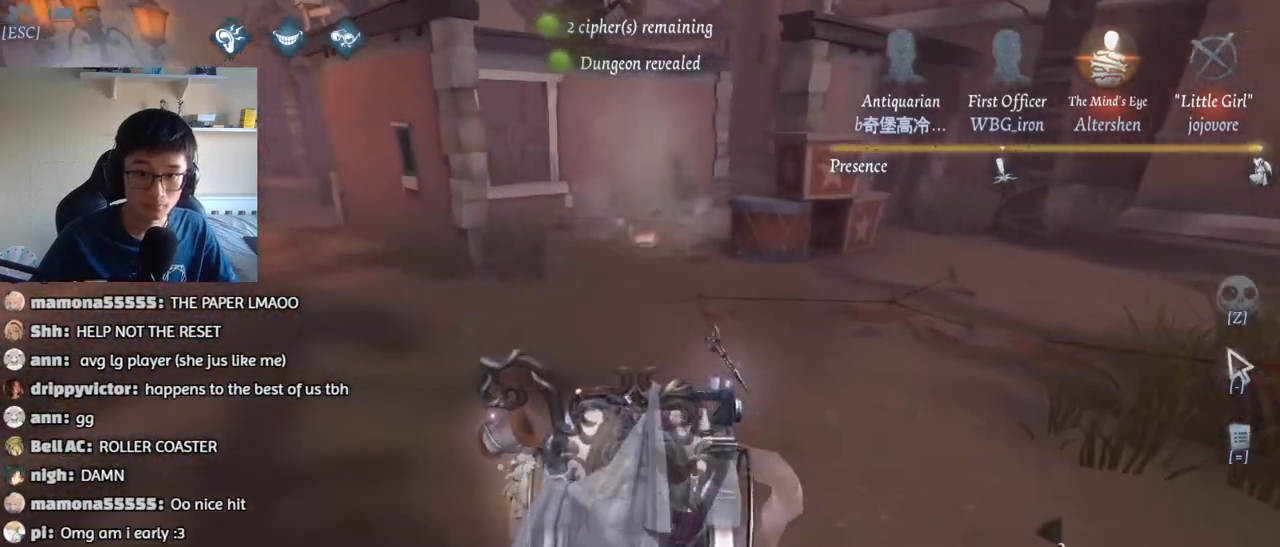
{"keys": ["a", "w"], "mouse": [], "events": [[267, "1", "up"], [417, "a", "down"]]}
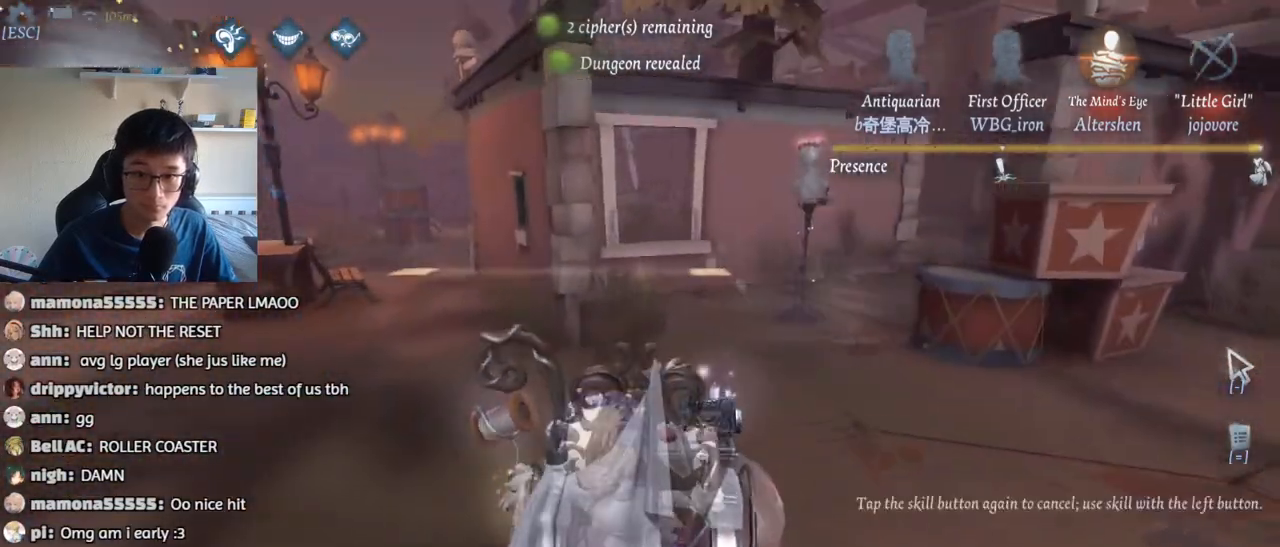
{"keys": ["a", "w"], "mouse": [], "events": [[83, "mouse_left", "down"], [233, "mouse_left", "up"]]}
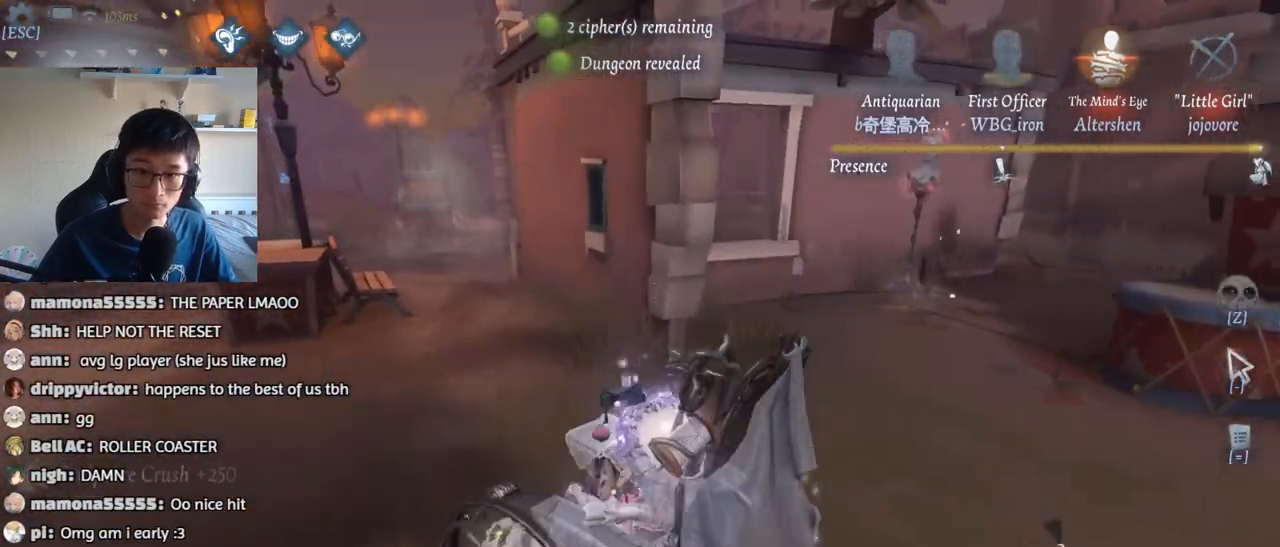
{"keys": ["w"], "mouse": [], "events": [[483, "a", "up"]]}
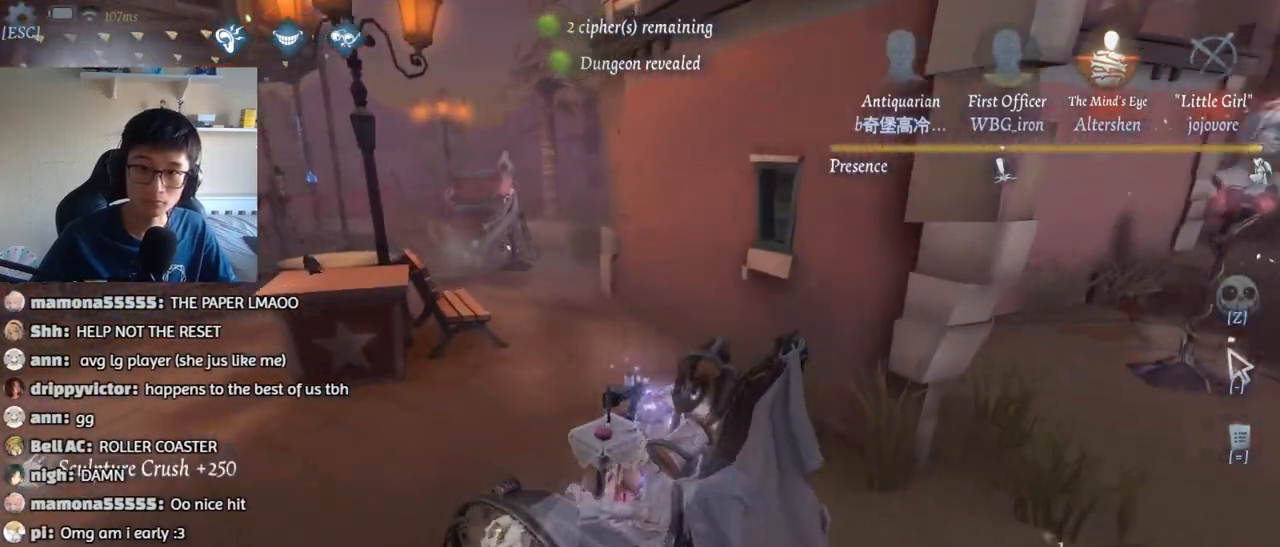
{"keys": ["a", "w"], "mouse": [], "events": [[383, "a", "down"]]}
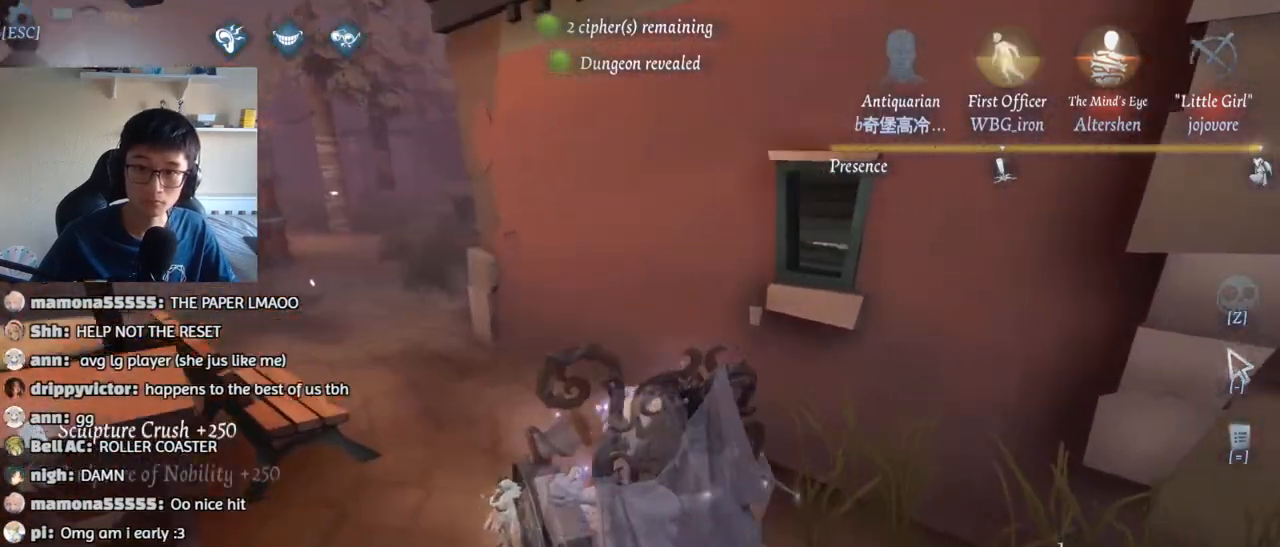
{"keys": ["a", "w"], "mouse": [], "events": []}
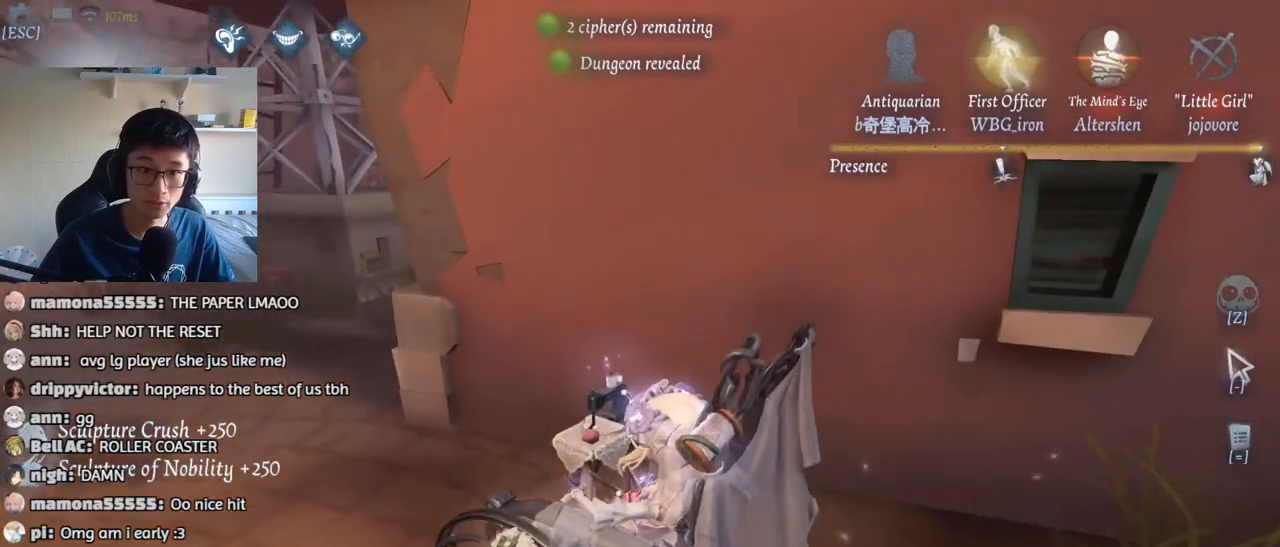
{"keys": ["a", "w"], "mouse": [], "events": []}
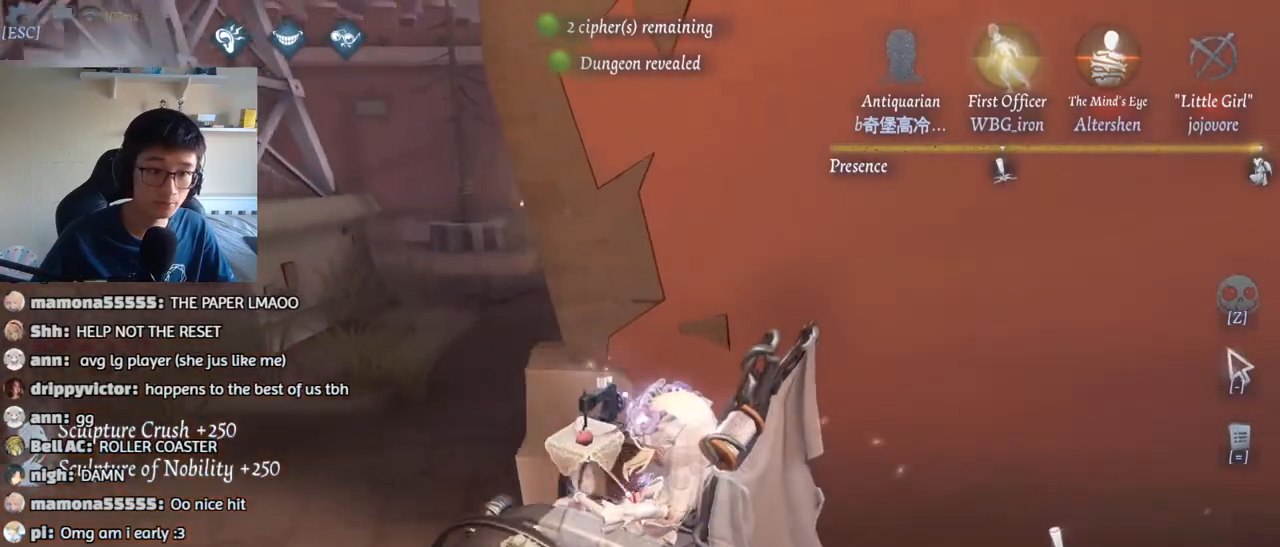
{"keys": ["a", "w"], "mouse": [], "events": []}
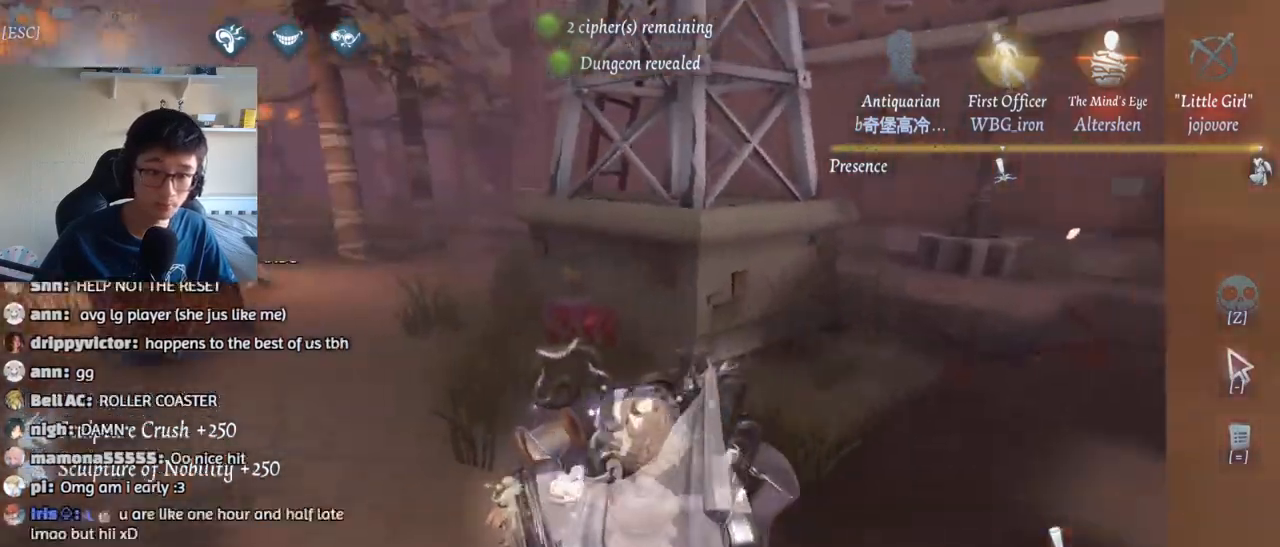
{"keys": ["d", "w"], "mouse": [], "events": [[50, "a", "up"], [300, "d", "down"]]}
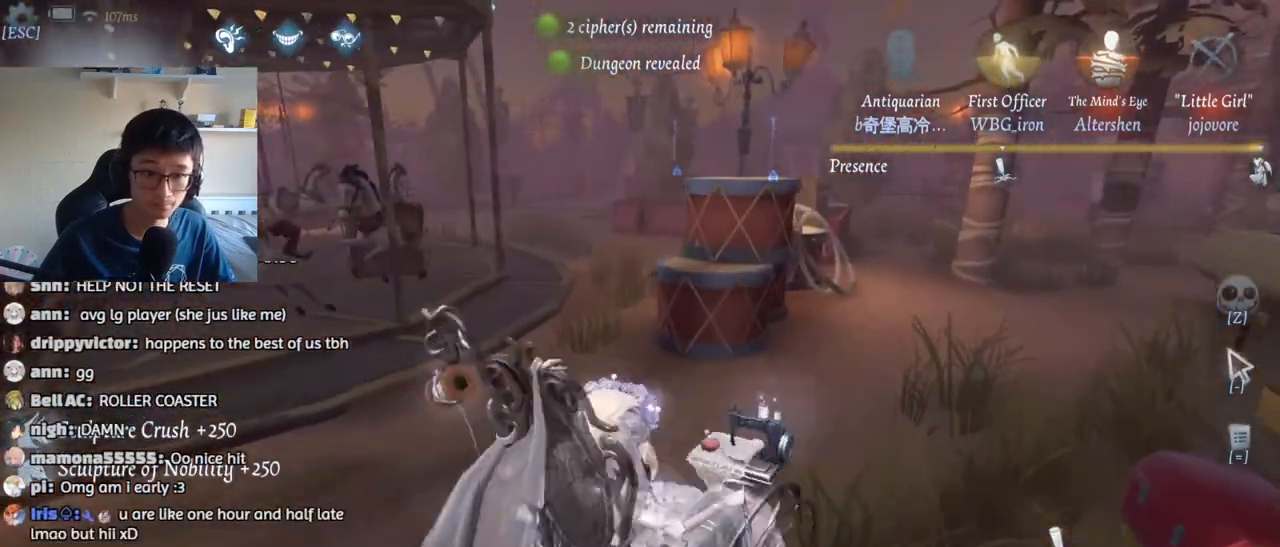
{"keys": ["d", "w"], "mouse": [], "events": []}
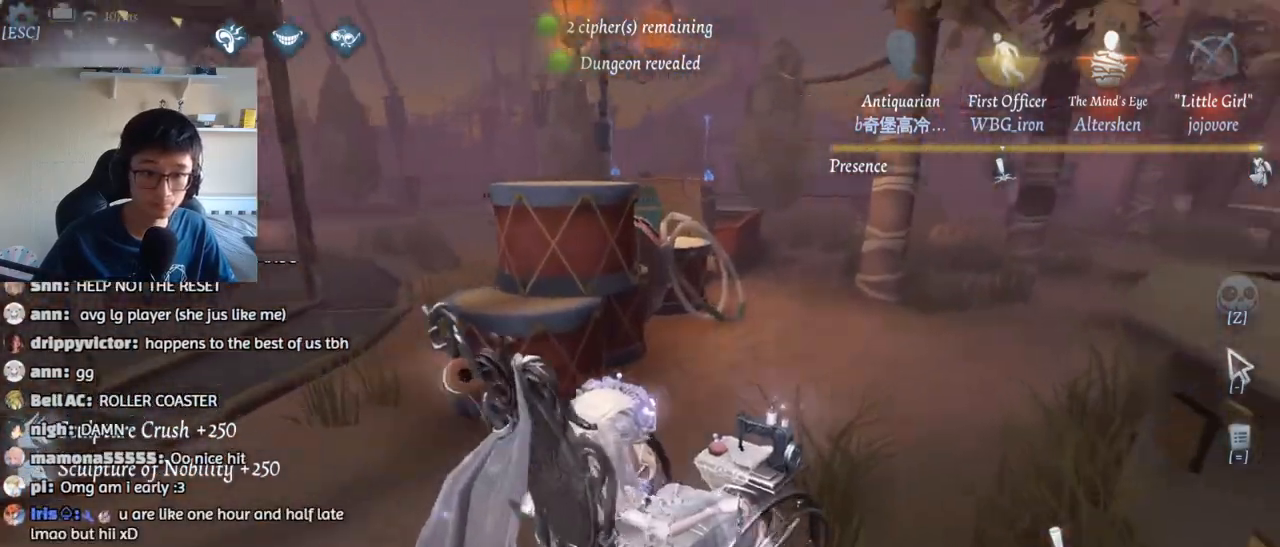
{"keys": ["w"], "mouse": [], "events": [[67, "d", "up"]]}
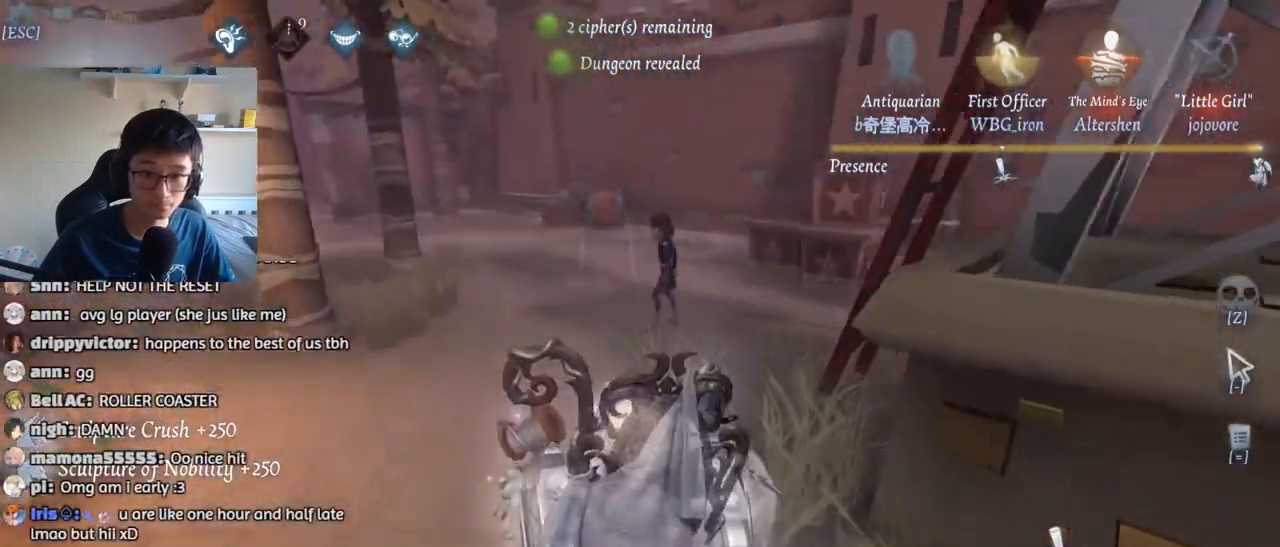
{"keys": ["w"], "mouse": [], "events": []}